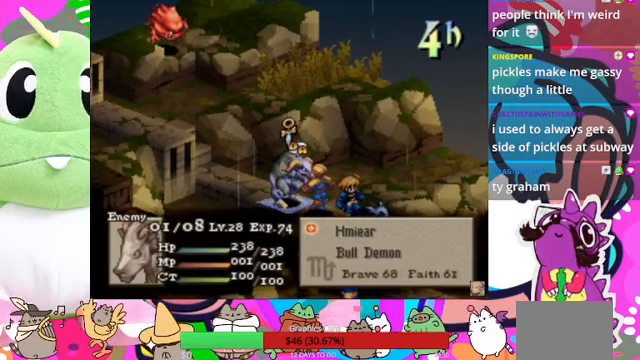
Gameplay with a controller (PlayStation layout); each line is a JSON object with the inputs held at the frame after it. "events" lists button and stick changes between this image and that frame as [ms after this image, input, new state], when the widget could be followed in between. Not read: L3 R3 left_stick right_stick.
{"buttons": [], "events": [[267, "SQUARE", "down"], [367, "SQUARE", "up"]]}
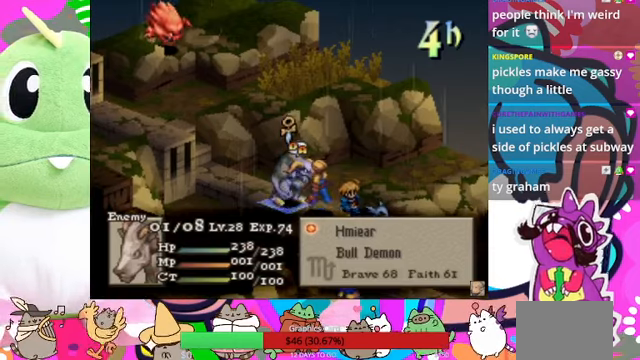
{"buttons": [], "events": []}
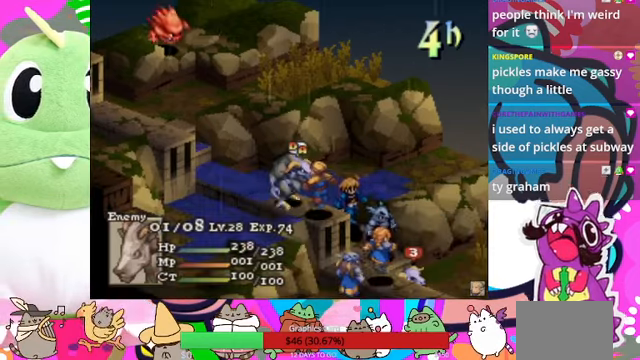
{"buttons": [], "events": []}
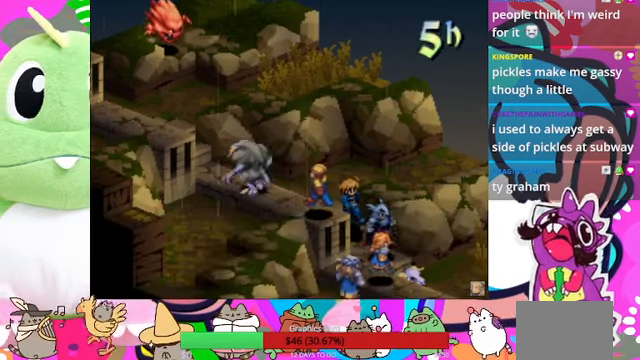
{"buttons": [], "events": []}
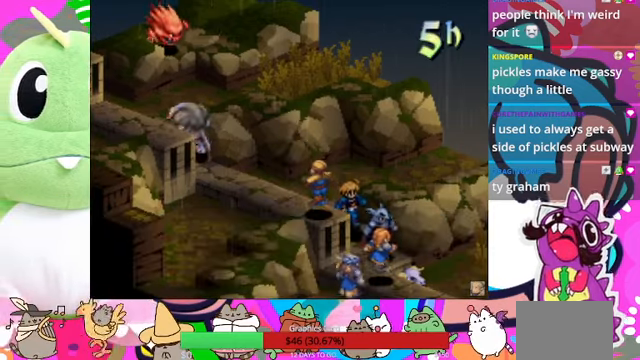
{"buttons": [], "events": []}
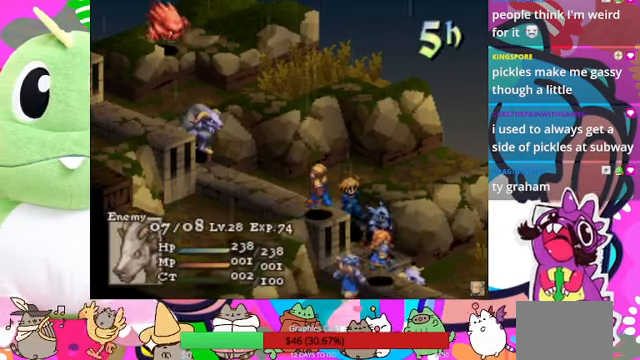
{"buttons": [], "events": []}
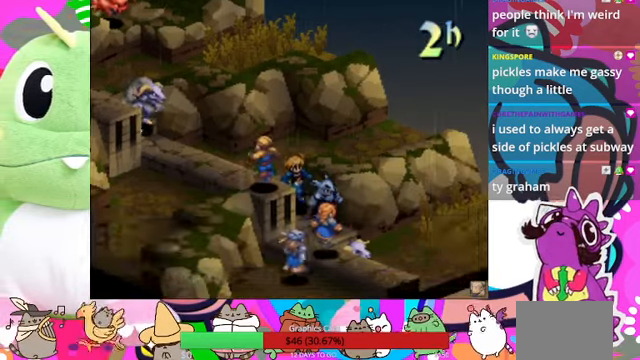
{"buttons": [], "events": [[333, "SQUARE", "down"], [467, "SQUARE", "up"]]}
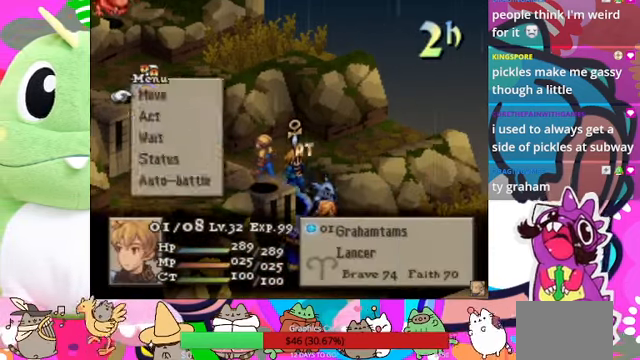
{"buttons": [], "events": [[133, "CIRCLE", "down"], [267, "CIRCLE", "up"], [367, "CIRCLE", "down"], [433, "CIRCLE", "up"]]}
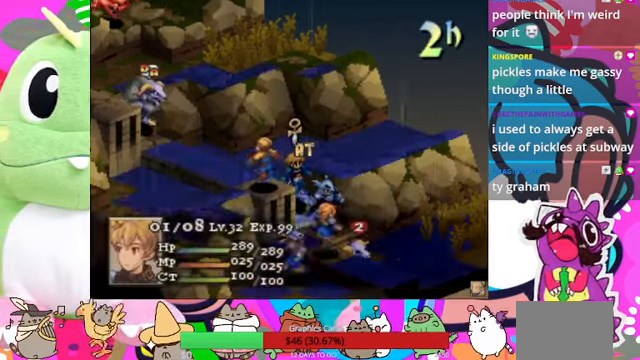
{"buttons": [], "events": [[33, "DPAD_LEFT", "down"], [133, "DPAD_LEFT", "up"], [233, "DPAD_LEFT", "down"], [300, "DPAD_LEFT", "up"], [367, "DPAD_LEFT", "down"], [433, "DPAD_LEFT", "up"]]}
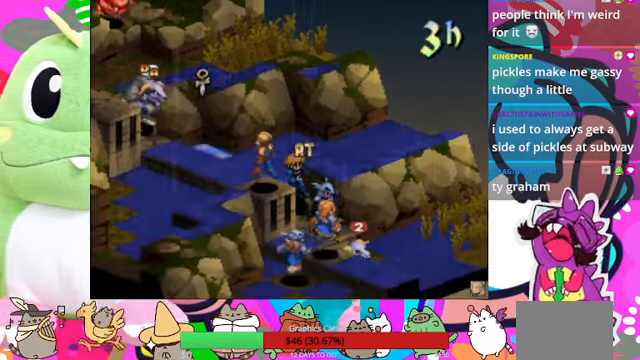
{"buttons": ["DPAD_LEFT"], "events": [[33, "DPAD_LEFT", "down"], [67, "DPAD_LEFT", "up"], [167, "DPAD_LEFT", "down"], [233, "DPAD_LEFT", "up"], [300, "DPAD_LEFT", "down"], [300, "R1", "down"], [367, "R1", "up"], [433, "DPAD_LEFT", "up"], [500, "DPAD_LEFT", "down"]]}
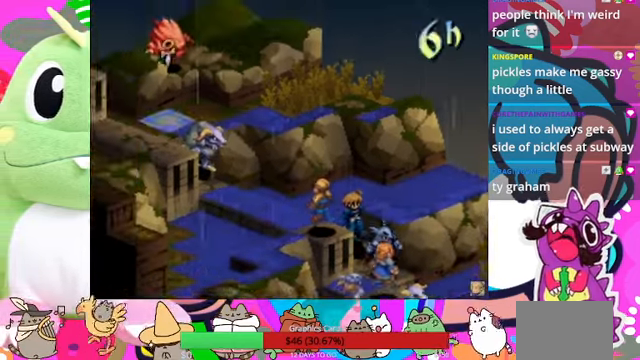
{"buttons": [], "events": [[67, "DPAD_LEFT", "up"], [233, "DPAD_UP", "down"], [267, "DPAD_UP", "up"]]}
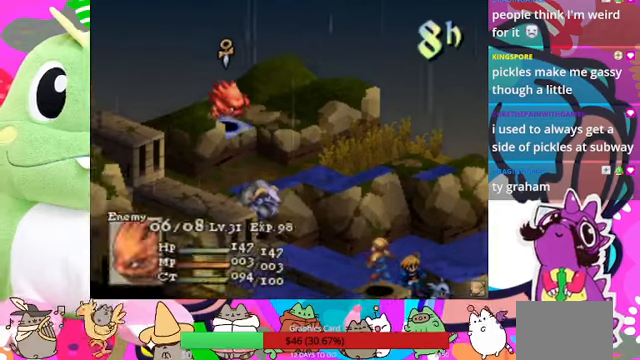
{"buttons": ["DPAD_RIGHT"], "events": [[166, "DPAD_RIGHT", "down"], [266, "DPAD_RIGHT", "up"], [333, "DPAD_RIGHT", "down"], [433, "DPAD_RIGHT", "up"], [500, "DPAD_RIGHT", "down"]]}
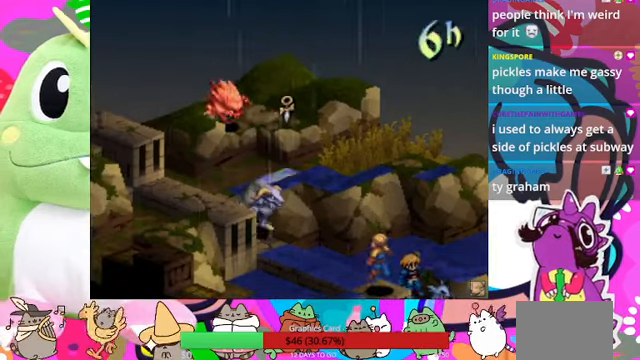
{"buttons": [], "events": [[66, "DPAD_RIGHT", "up"]]}
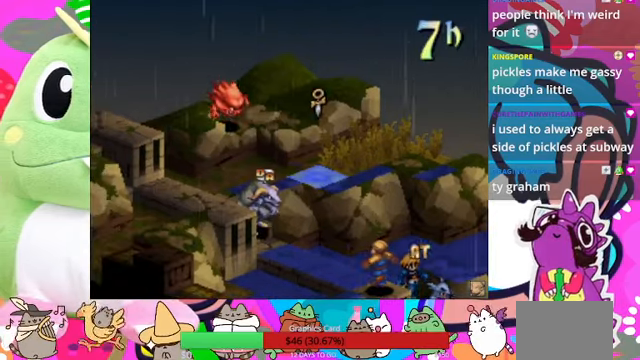
{"buttons": [], "events": [[300, "CIRCLE", "down"], [400, "CIRCLE", "up"]]}
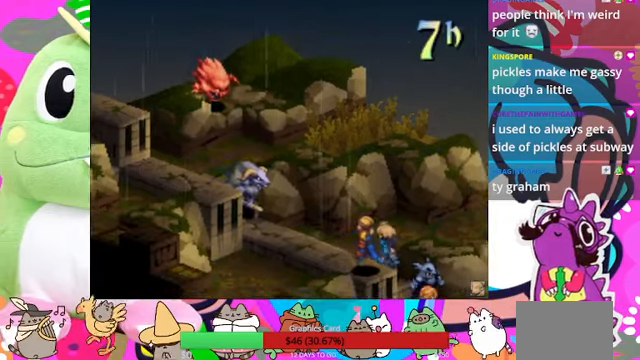
{"buttons": [], "events": []}
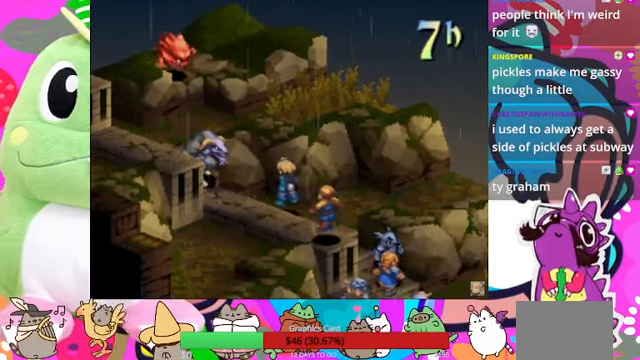
{"buttons": [], "events": []}
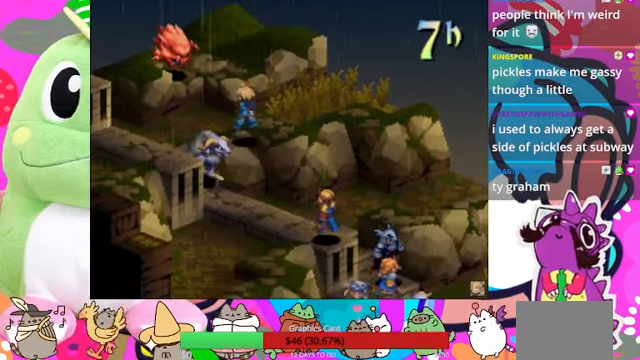
{"buttons": [], "events": []}
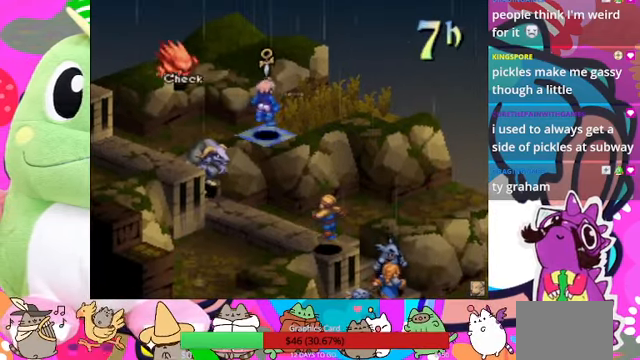
{"buttons": [], "events": [[233, "CIRCLE", "down"], [366, "CIRCLE", "up"]]}
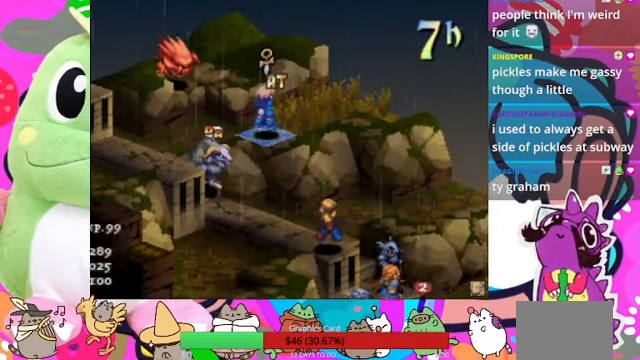
{"buttons": [], "events": [[333, "CIRCLE", "down"], [466, "CIRCLE", "up"]]}
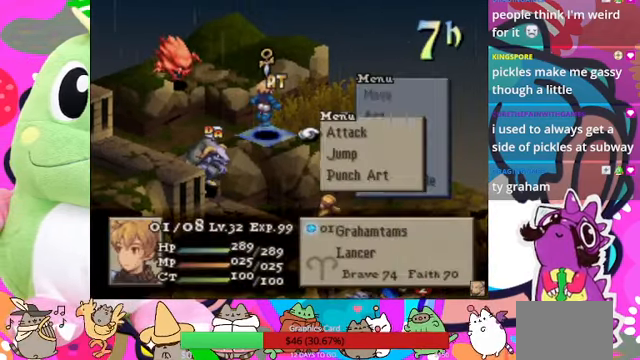
{"buttons": ["DPAD_DOWN"], "events": [[433, "DPAD_DOWN", "down"]]}
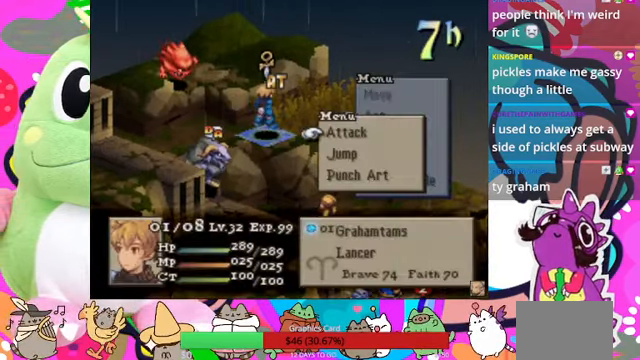
{"buttons": [], "events": [[33, "DPAD_DOWN", "up"], [100, "DPAD_DOWN", "down"], [200, "DPAD_DOWN", "up"]]}
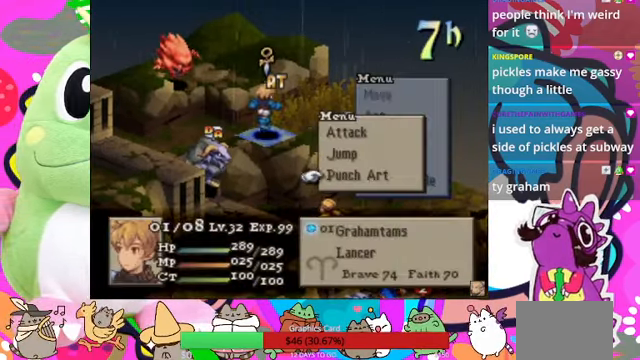
{"buttons": [], "events": [[33, "CIRCLE", "down"], [167, "CIRCLE", "up"], [367, "DPAD_DOWN", "down"], [434, "DPAD_DOWN", "up"]]}
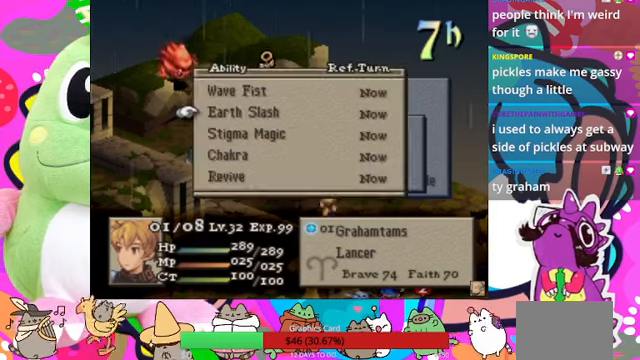
{"buttons": ["DPAD_UP"], "events": [[34, "DPAD_DOWN", "down"], [134, "DPAD_DOWN", "up"], [334, "DPAD_UP", "down"], [434, "DPAD_UP", "up"], [500, "DPAD_UP", "down"]]}
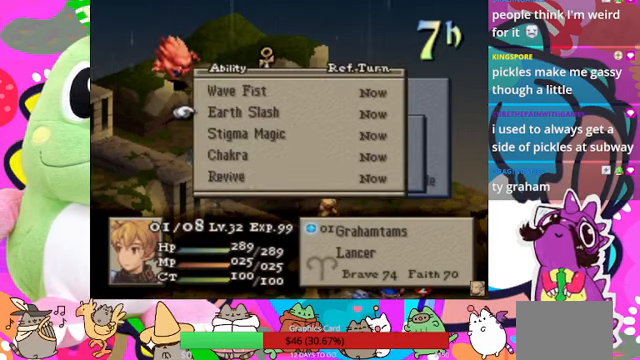
{"buttons": [], "events": [[100, "DPAD_UP", "up"], [200, "CIRCLE", "down"], [300, "CIRCLE", "up"], [434, "CIRCLE", "down"], [500, "CIRCLE", "up"]]}
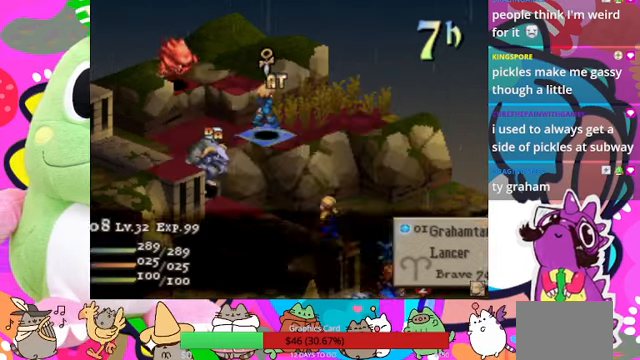
{"buttons": [], "events": [[100, "DPAD_LEFT", "down"], [200, "DPAD_LEFT", "up"], [300, "DPAD_LEFT", "down"], [334, "DPAD_LEFT", "up"], [434, "DPAD_LEFT", "down"], [500, "DPAD_LEFT", "up"]]}
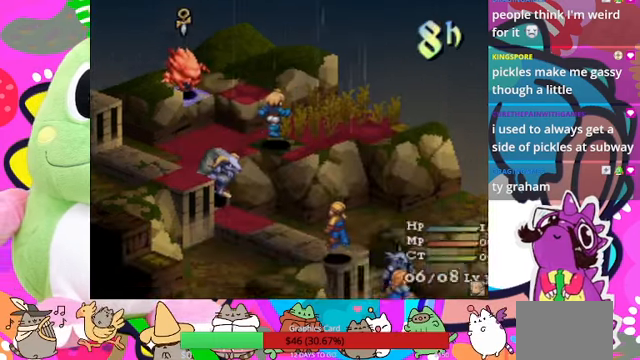
{"buttons": [], "events": [[100, "CIRCLE", "down"], [234, "CIRCLE", "up"]]}
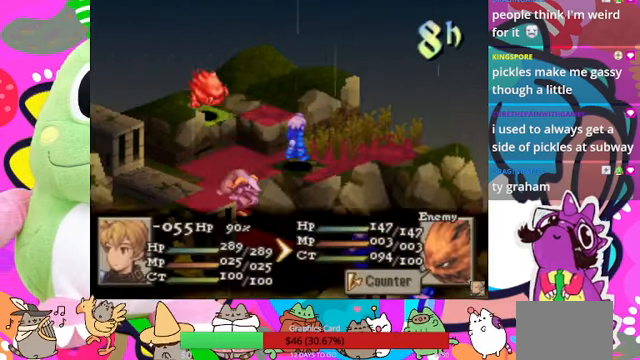
{"buttons": [], "events": [[134, "CIRCLE", "down"], [234, "CIRCLE", "up"], [434, "CIRCLE", "down"], [500, "CIRCLE", "up"]]}
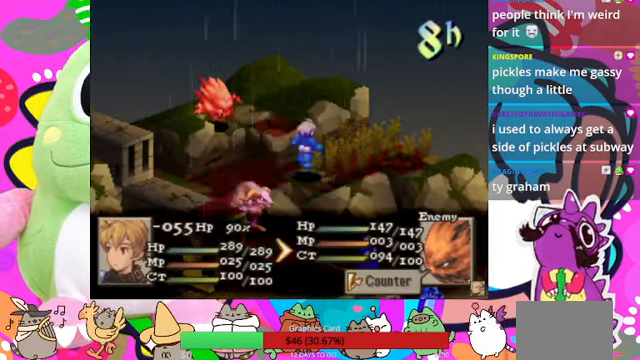
{"buttons": [], "events": [[100, "CIRCLE", "down"], [167, "CIRCLE", "up"]]}
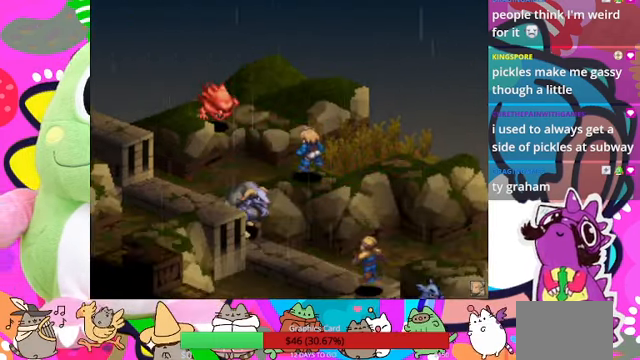
{"buttons": [], "events": []}